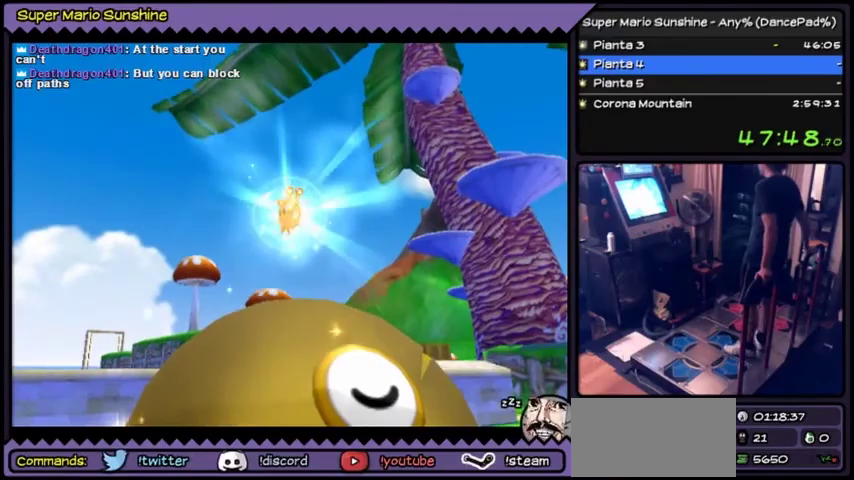
Gameplay with a controller (Nintendo layout); each line is a JSON object with the inputs held at the frame after it. "events" lists button and stick changes between this image and that frame as [ms after this image, input, new state], when the widget could be followed in between. Not read: C_LEFT L3 R3.
{"buttons": ["DPAD_RIGHT"], "events": [[401, "DPAD_RIGHT", "down"]]}
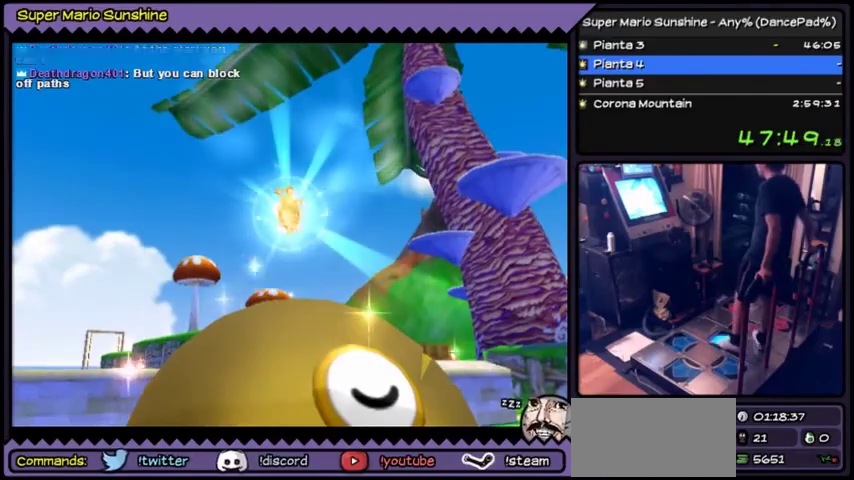
{"buttons": [], "events": [[133, "DPAD_RIGHT", "up"]]}
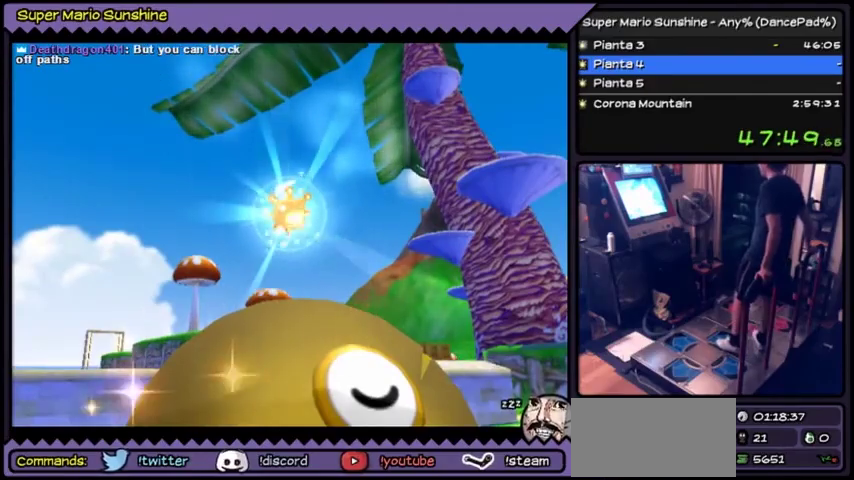
{"buttons": [], "events": []}
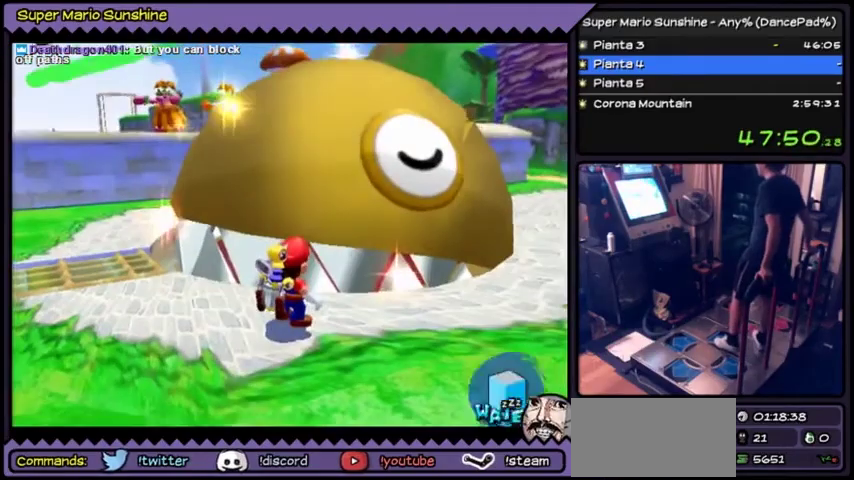
{"buttons": [], "events": []}